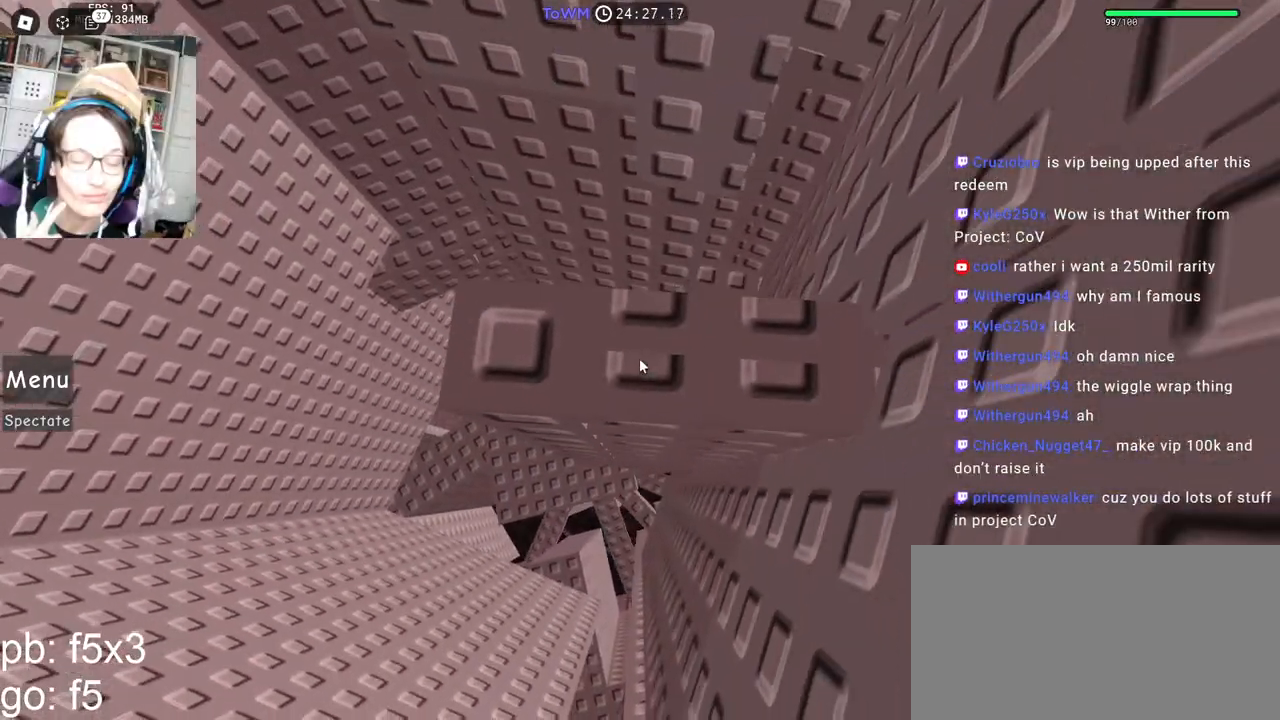
Gameplay with keyboard and mouse; each line is a JSON object with the keys and mouse buttons held at the frame after it. "events" lists presses ("down") and releases ("up") of "a", "ctrl", "d", "e", "q", "s", "shift", "space", "w", "mouse_left", "mouse_wheel", "mouse_right", "mouse_mb4" and "mouse_mb5" between this image and that frame as [ms after this image, input, new state], when the widget could be followed in between. "mouse_left", "mouse_wheel", "mouse_right", "mouse_mb4", "mouse_mb5" = the "left", "wheel", "right", "mb4", "mb5" buttons of the "mouse" list. No other keys are recorded. "wheel" means that the mouse wheel is clicked or scrolled. Mouse movement is not recorded.
{"keys": ["space"], "mouse": ["right"], "events": [[67, "w", "down"], [133, "w", "up"], [317, "a", "down"], [383, "a", "up"], [467, "space", "down"]]}
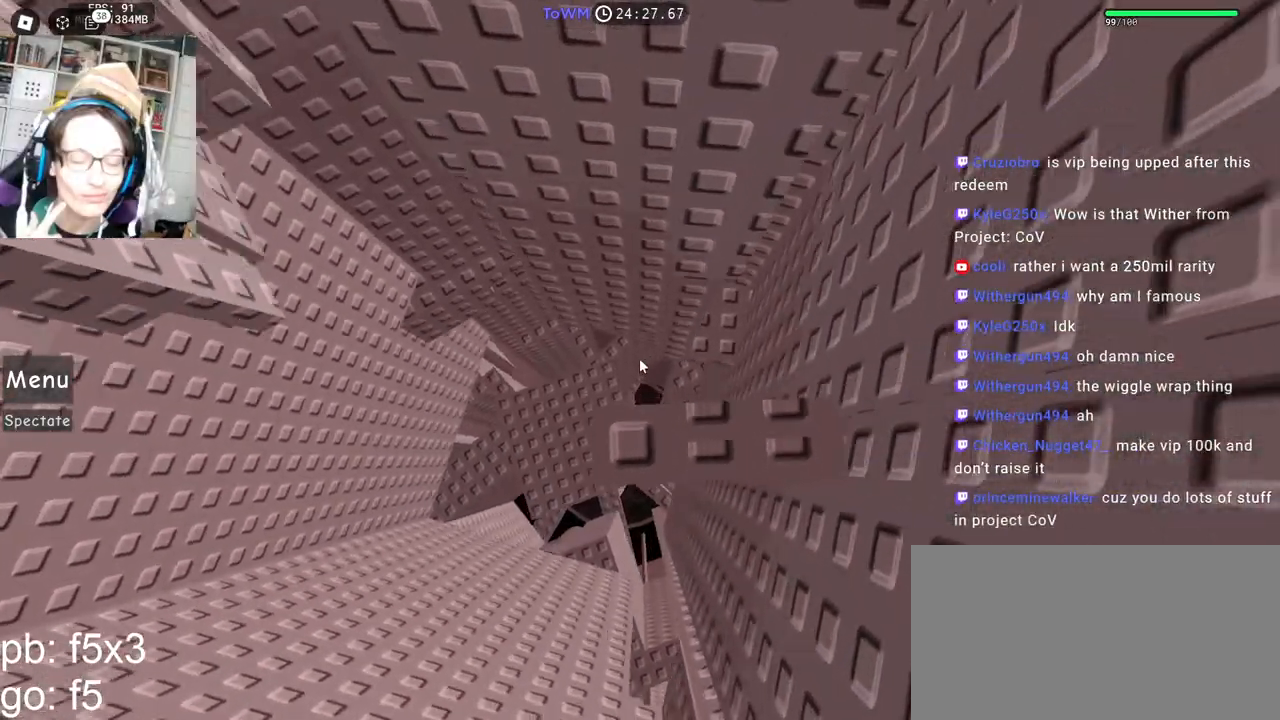
{"keys": [], "mouse": ["right"], "events": [[17, "space", "up"], [100, "a", "down"], [133, "a", "up"], [250, "mouse_wheel", "down"], [317, "mouse_wheel", "up"]]}
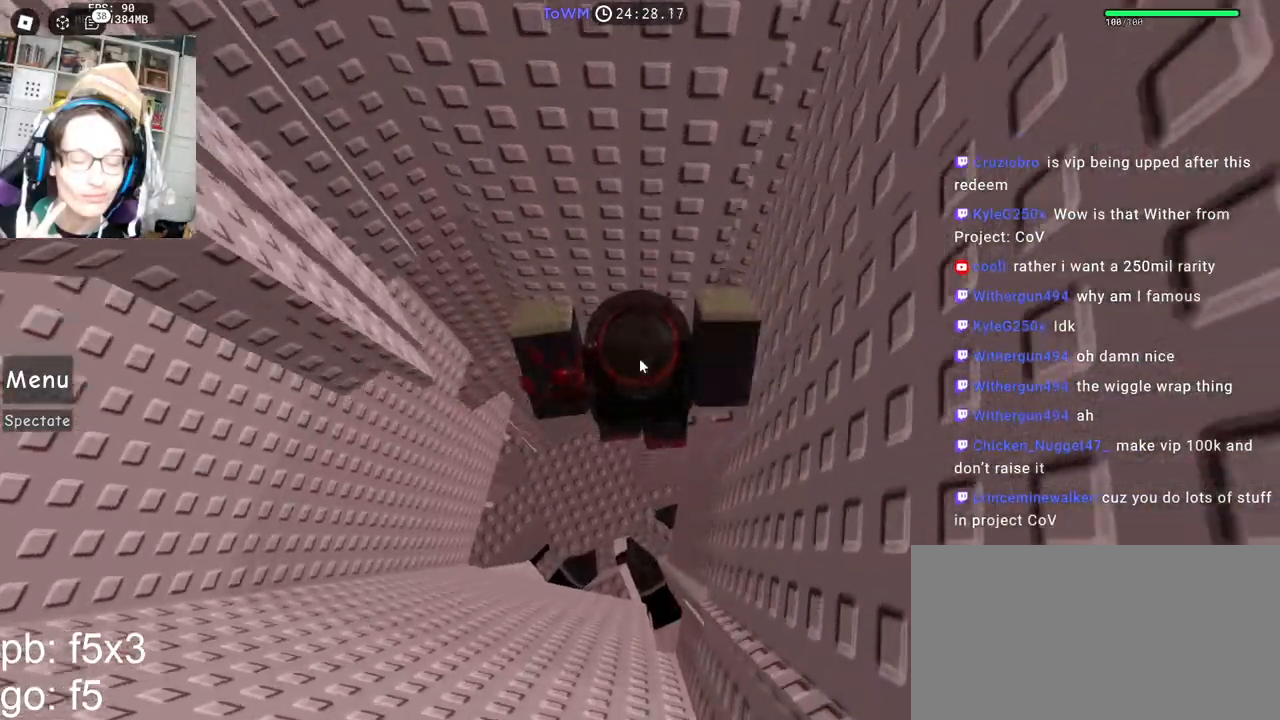
{"keys": ["a", "space"], "mouse": ["right"], "events": [[50, "shift", "down"], [133, "shift", "up"], [300, "a", "down"], [467, "space", "down"]]}
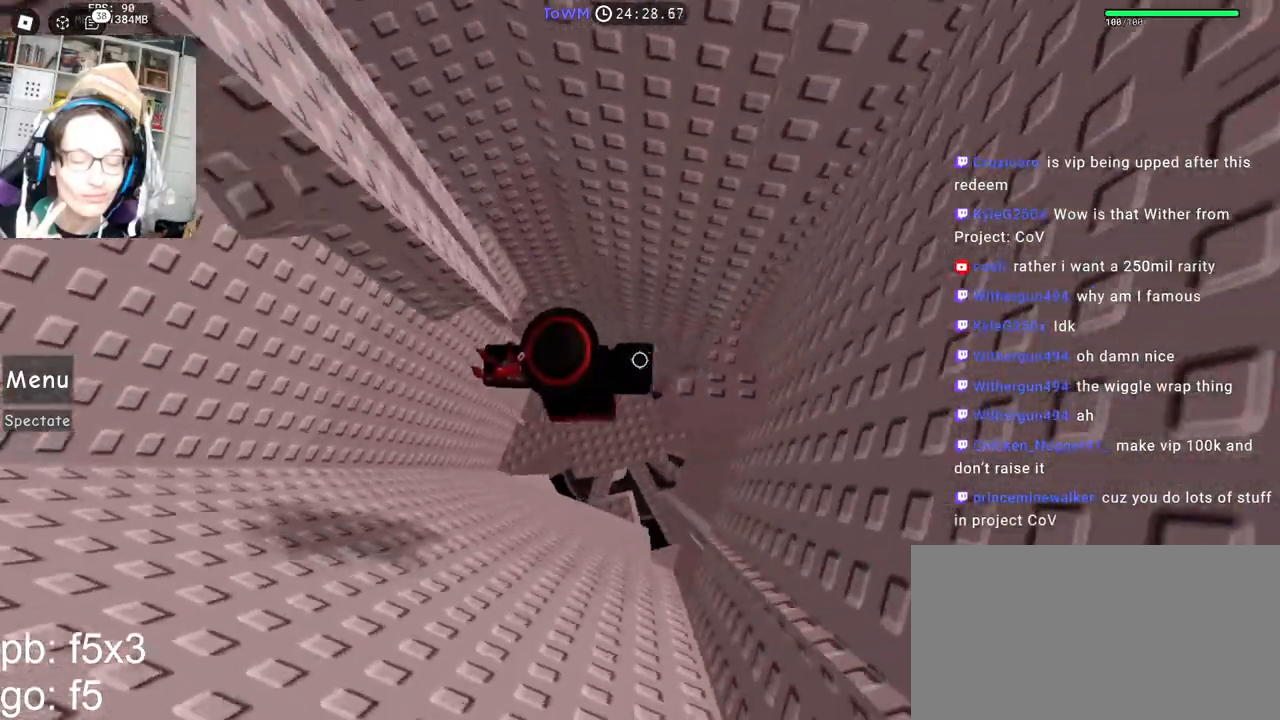
{"keys": [], "mouse": ["right"], "events": [[17, "space", "up"], [267, "w", "down"], [333, "shift", "down"], [367, "a", "up"], [400, "w", "up"], [483, "shift", "up"]]}
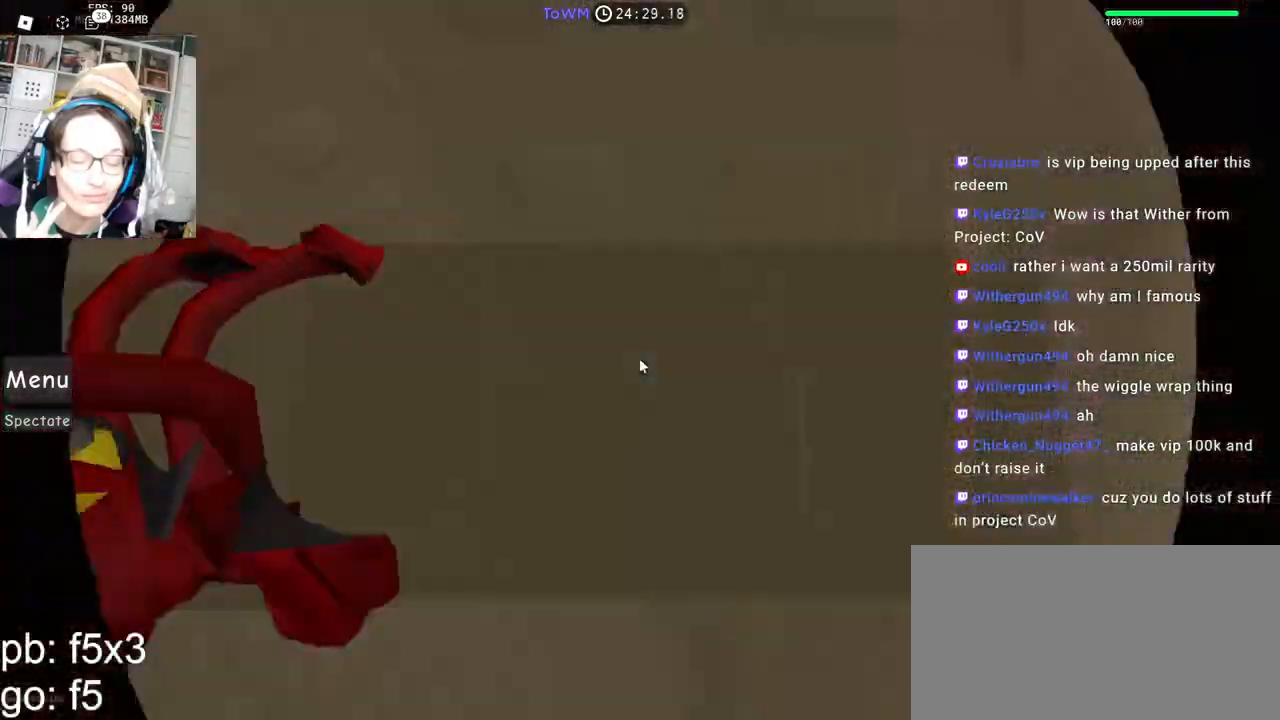
{"keys": ["w"], "mouse": ["right"], "events": [[17, "space", "down"], [83, "space", "up"], [433, "w", "down"]]}
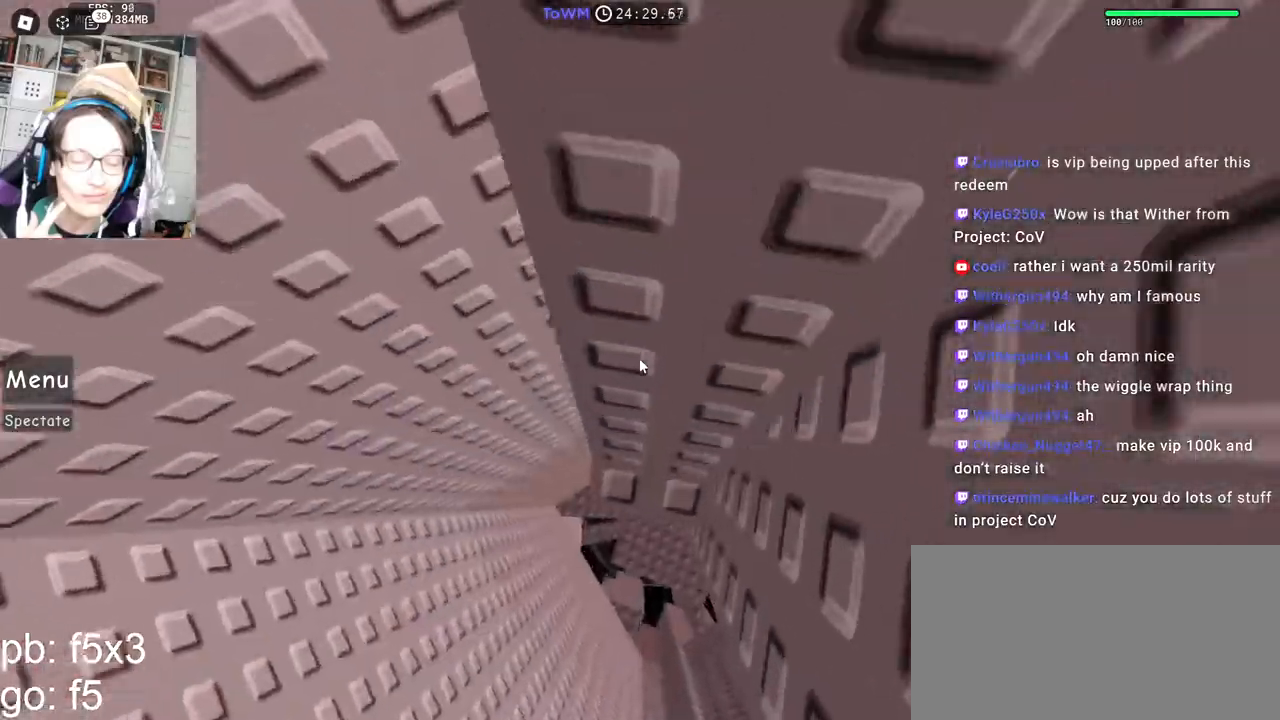
{"keys": [], "mouse": ["right"], "events": [[17, "w", "up"], [150, "a", "down"], [150, "w", "down"], [200, "w", "up"], [217, "a", "up"], [233, "mouse_wheel", "down"], [283, "mouse_wheel", "up"]]}
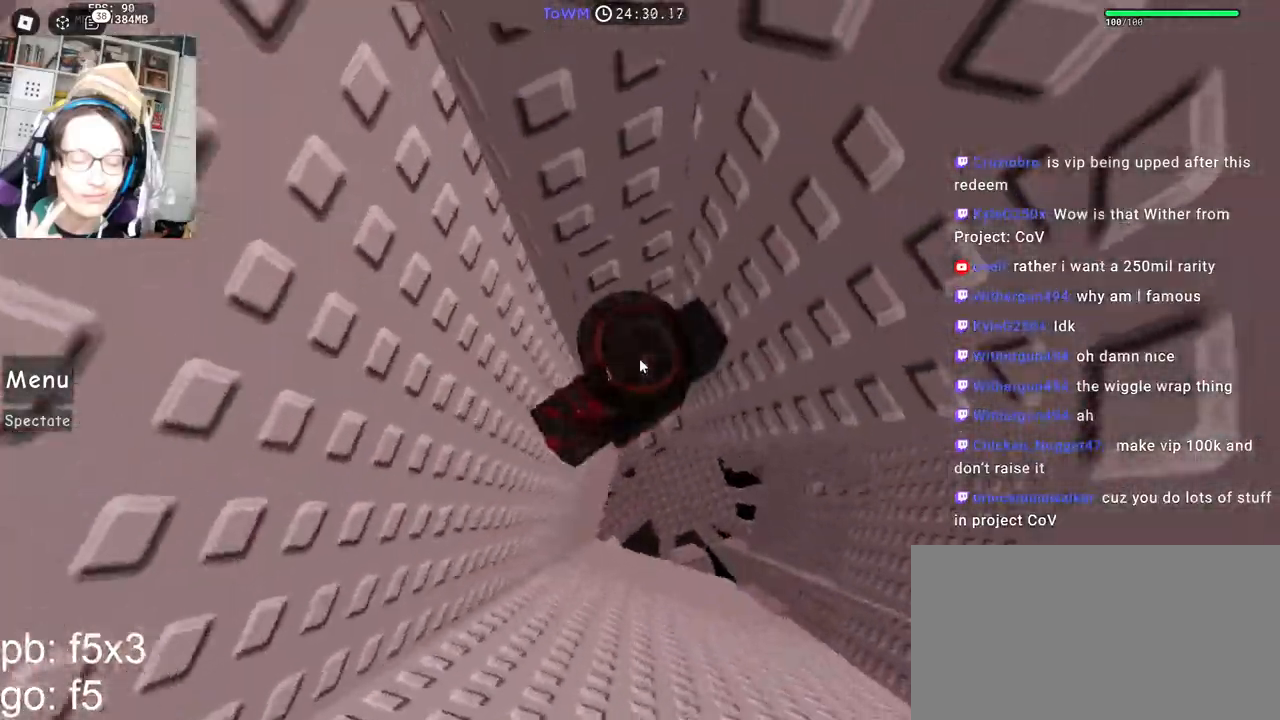
{"keys": ["shift", "w"], "mouse": ["right"], "events": [[200, "s", "down"], [333, "space", "down"], [383, "s", "up"], [400, "shift", "down"], [400, "w", "down"], [467, "space", "up"]]}
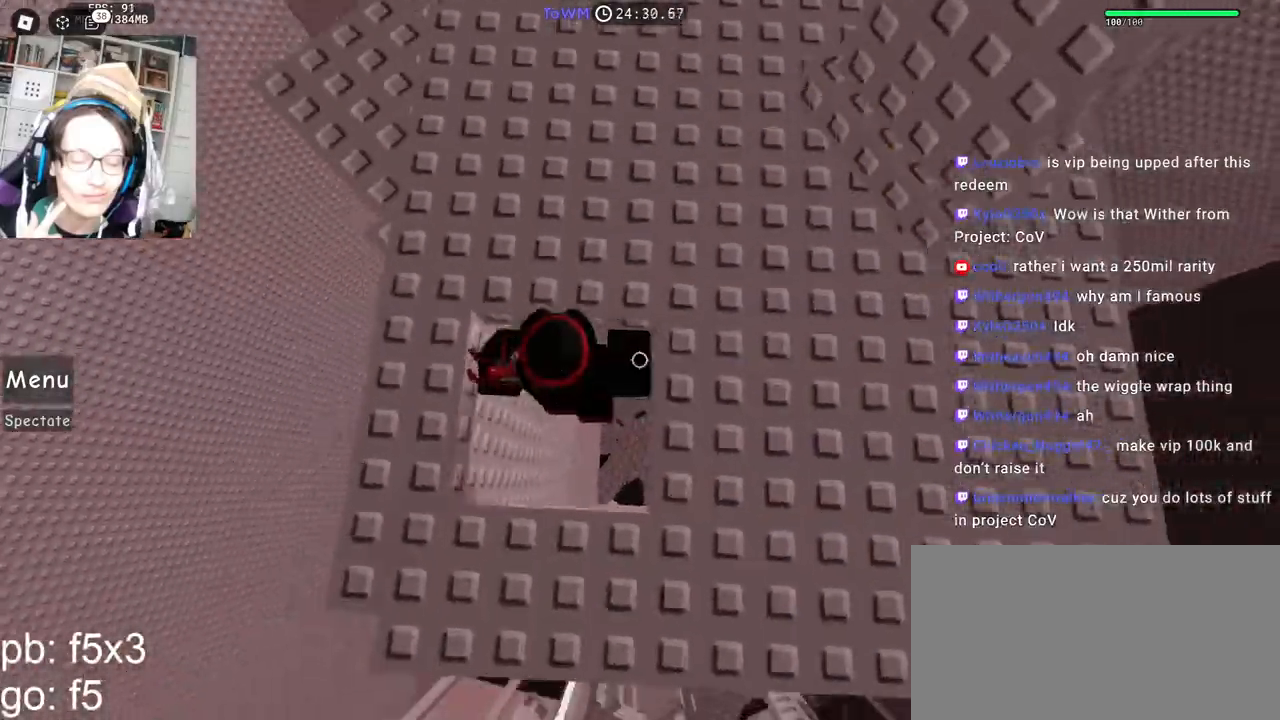
{"keys": ["a", "w"], "mouse": ["right"], "events": [[67, "shift", "up"], [250, "d", "down"], [333, "d", "up"], [400, "a", "down"]]}
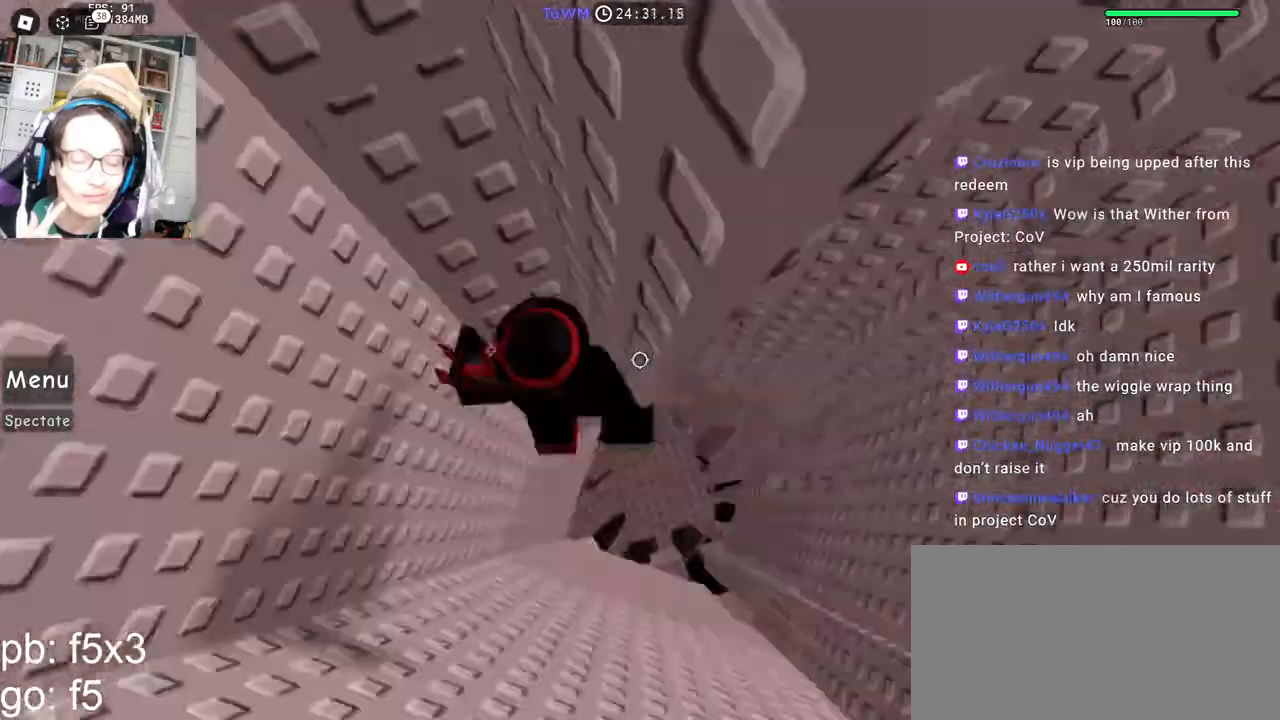
{"keys": [], "mouse": ["right"], "events": [[33, "a", "up"], [33, "w", "up"], [217, "mouse_wheel", "down"], [217, "w", "down"], [233, "mouse_wheel", "up"], [283, "shift", "down"], [317, "w", "up"], [400, "shift", "up"]]}
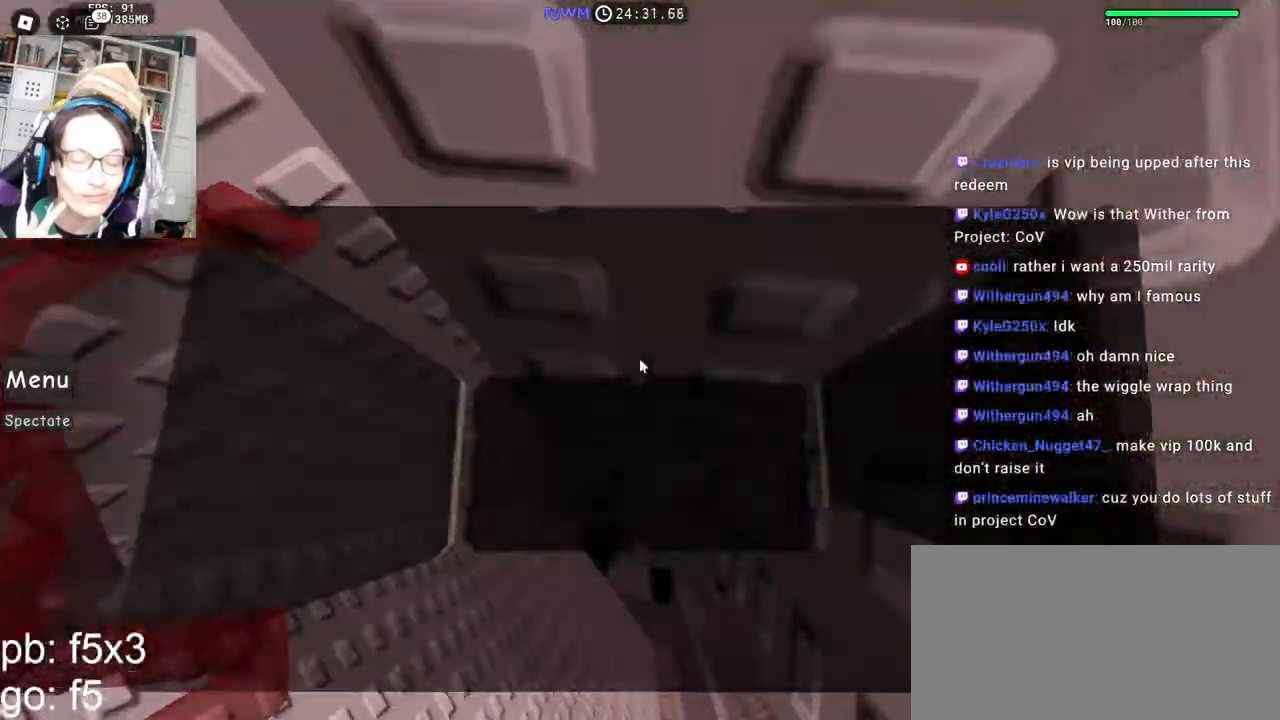
{"keys": [], "mouse": ["wheel", "right"], "events": [[100, "space", "down"], [183, "space", "up"], [250, "a", "down"], [267, "w", "down"], [317, "a", "up"], [317, "w", "up"], [483, "mouse_wheel", "down"]]}
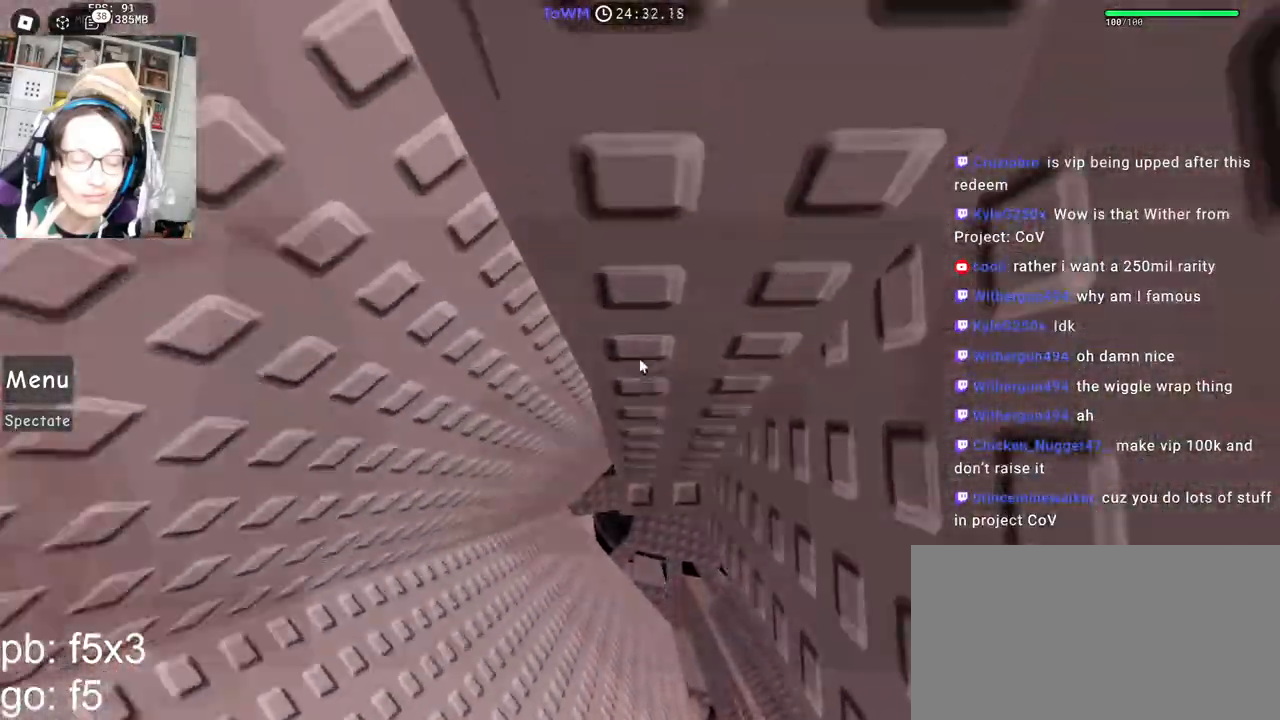
{"keys": [], "mouse": ["right"], "events": [[100, "mouse_wheel", "up"], [233, "w", "down"], [300, "mouse_wheel", "down"], [300, "w", "up"], [417, "mouse_wheel", "up"]]}
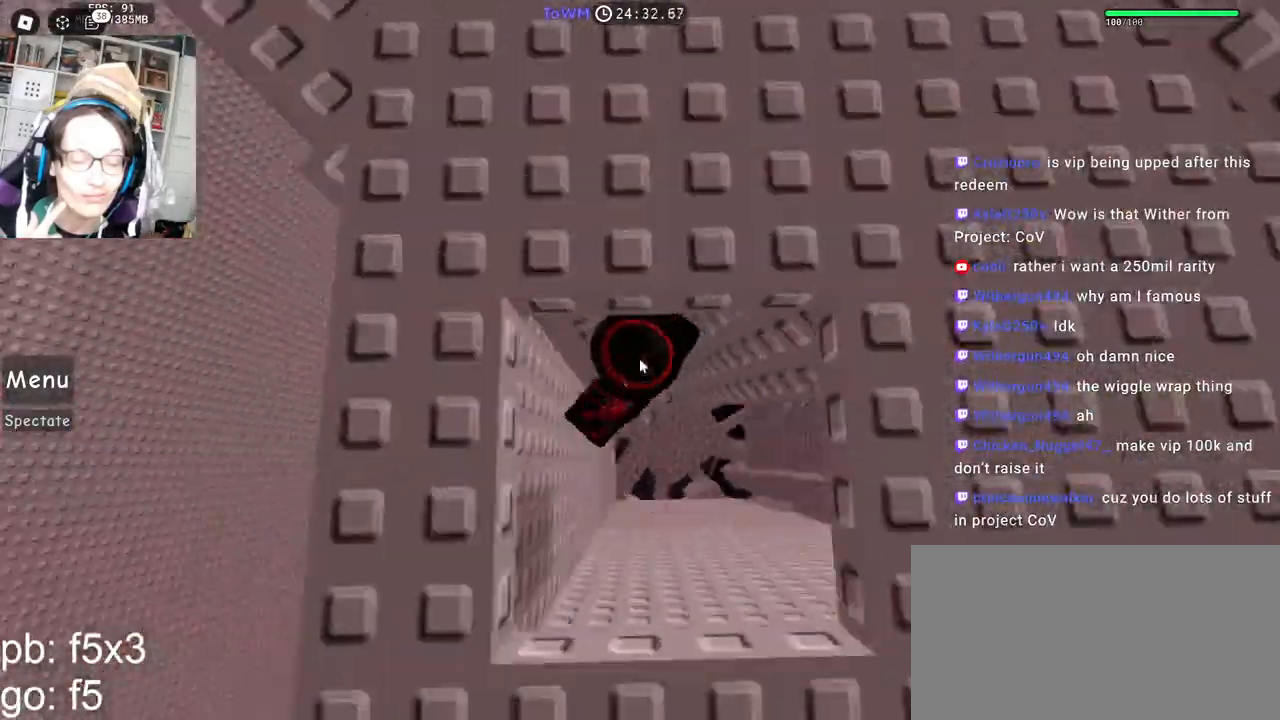
{"keys": ["w"], "mouse": ["right"], "events": [[33, "s", "down"], [150, "space", "down"], [217, "s", "up"], [217, "w", "down"], [233, "shift", "down"], [333, "space", "up"], [383, "shift", "up"]]}
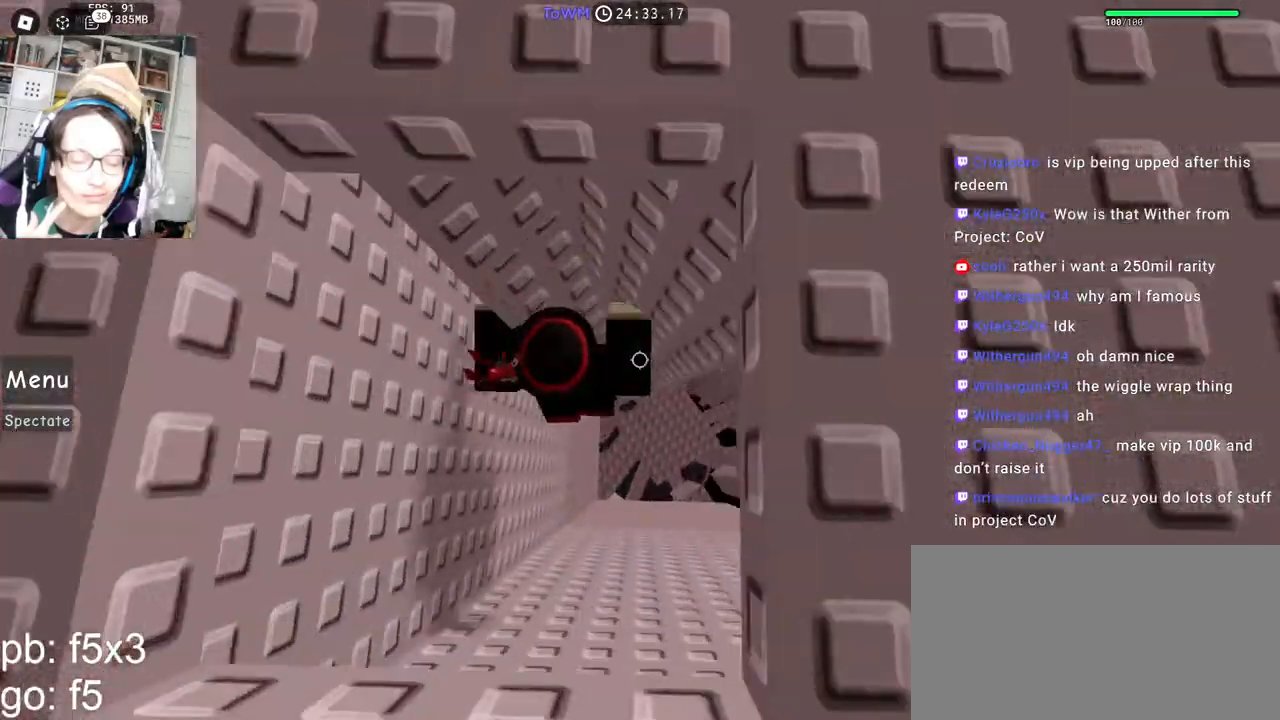
{"keys": ["shift"], "mouse": ["right"], "events": [[67, "w", "up"], [300, "w", "down"], [333, "w", "up"], [450, "shift", "down"]]}
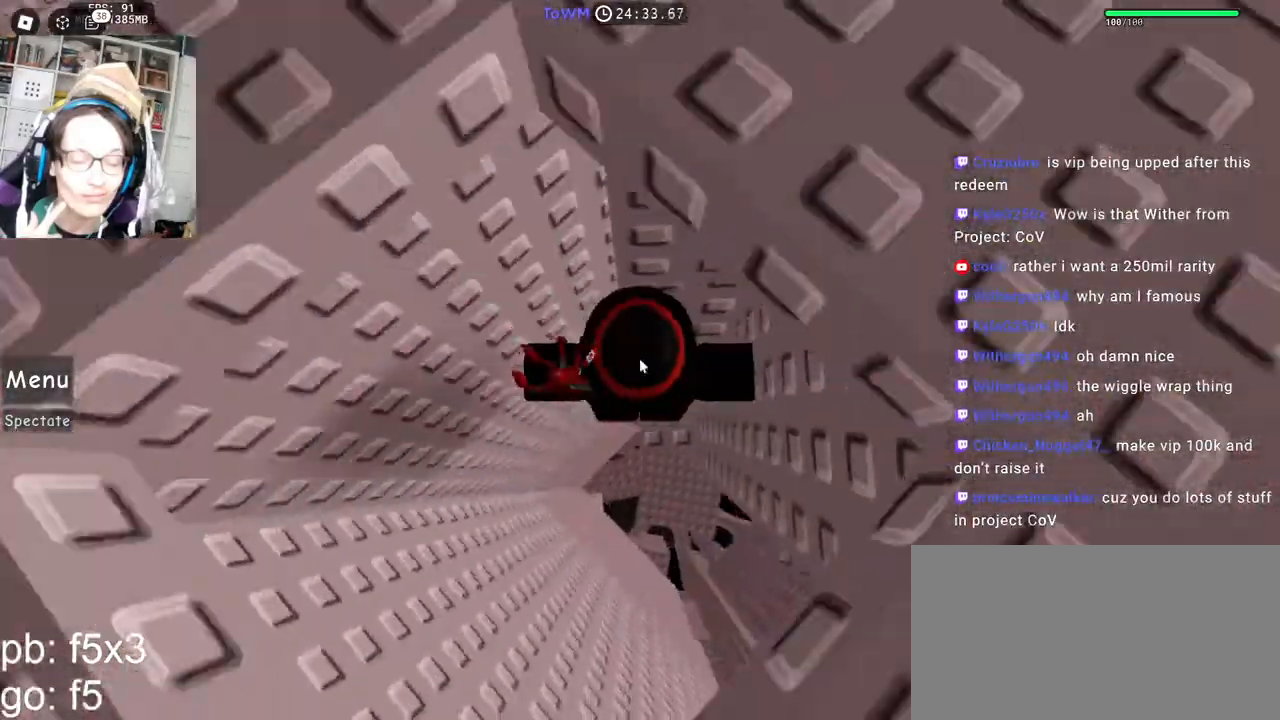
{"keys": ["w"], "mouse": ["right"], "events": [[33, "shift", "up"], [133, "s", "down"], [250, "space", "down"], [300, "s", "up"], [317, "shift", "down"], [333, "w", "down"], [433, "space", "up"], [500, "shift", "up"]]}
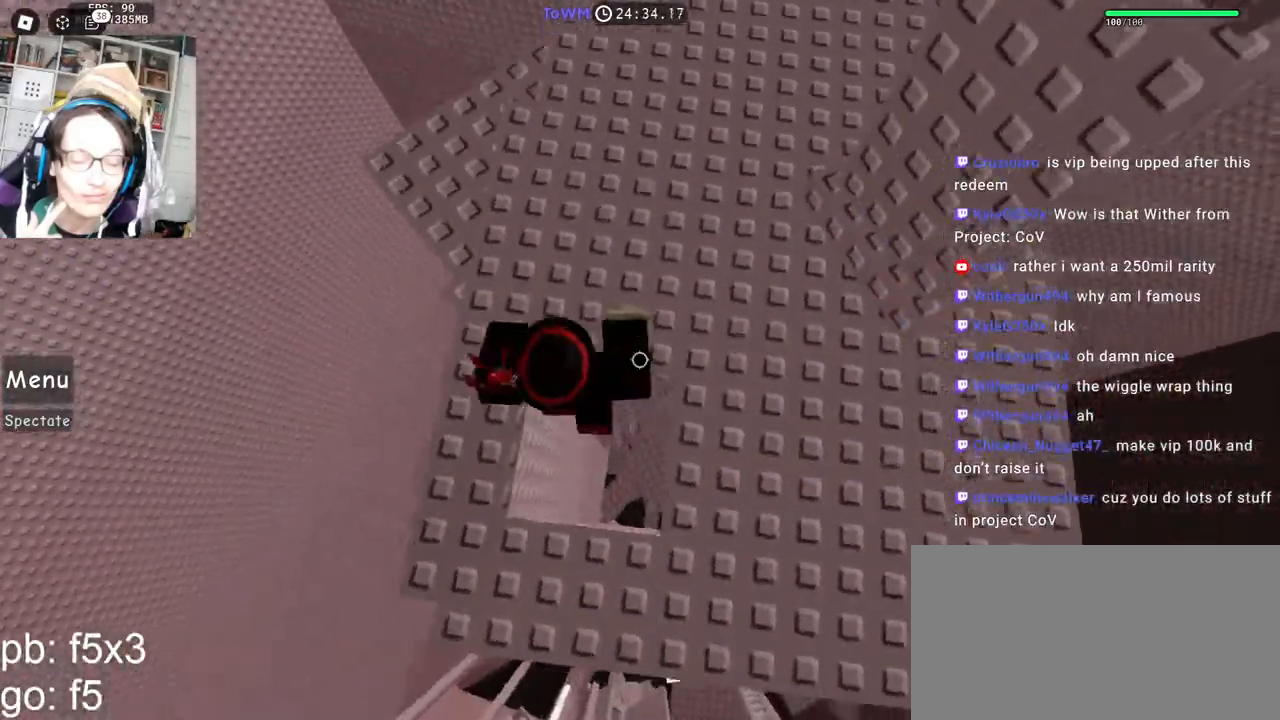
{"keys": ["w"], "mouse": ["right"], "events": [[133, "d", "down"], [333, "d", "up"], [433, "space", "down"], [500, "space", "up"]]}
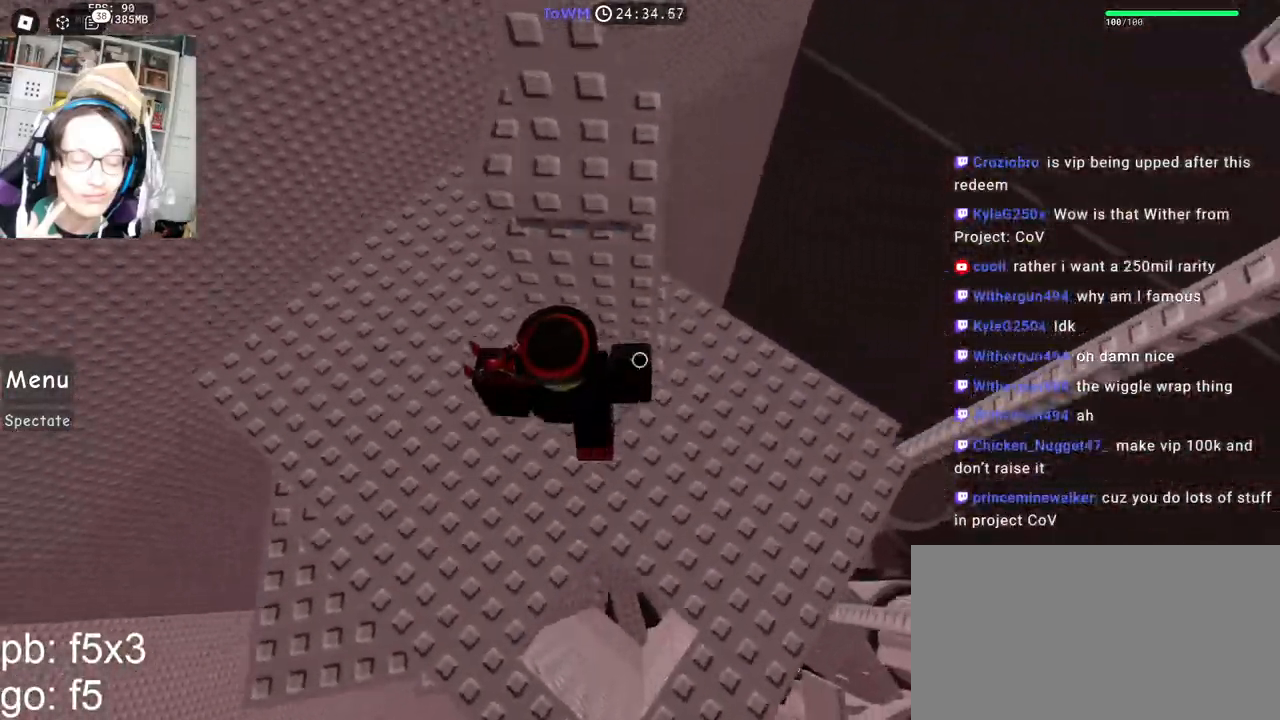
{"keys": ["w"], "mouse": ["right"], "events": [[133, "w", "up"], [183, "shift", "down"], [217, "shift", "up"], [300, "d", "down"], [317, "shift", "down"], [383, "space", "down"], [400, "w", "down"], [417, "shift", "up"], [483, "space", "up"], [500, "d", "up"]]}
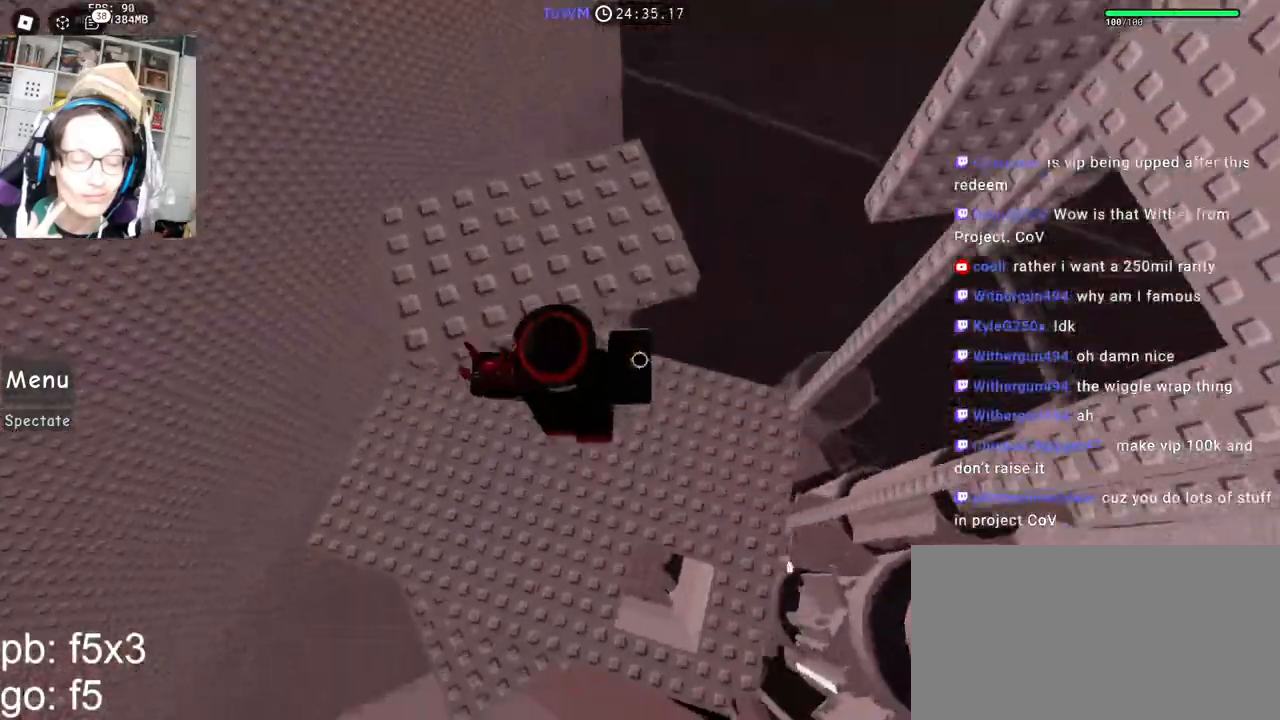
{"keys": [], "mouse": ["right"], "events": [[217, "shift", "down"], [383, "shift", "up"], [400, "w", "up"]]}
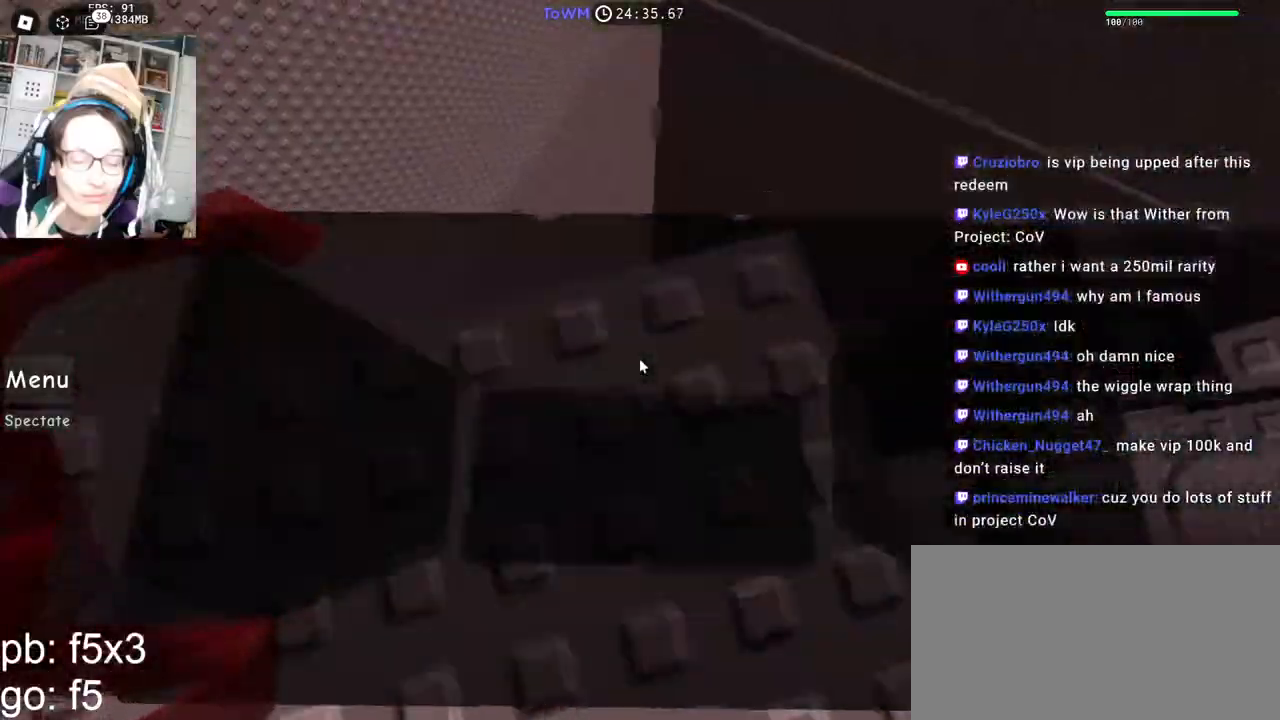
{"keys": [], "mouse": ["right"], "events": [[67, "d", "down"], [167, "d", "up"], [283, "space", "down"], [333, "space", "up"], [433, "d", "down"], [467, "d", "up"]]}
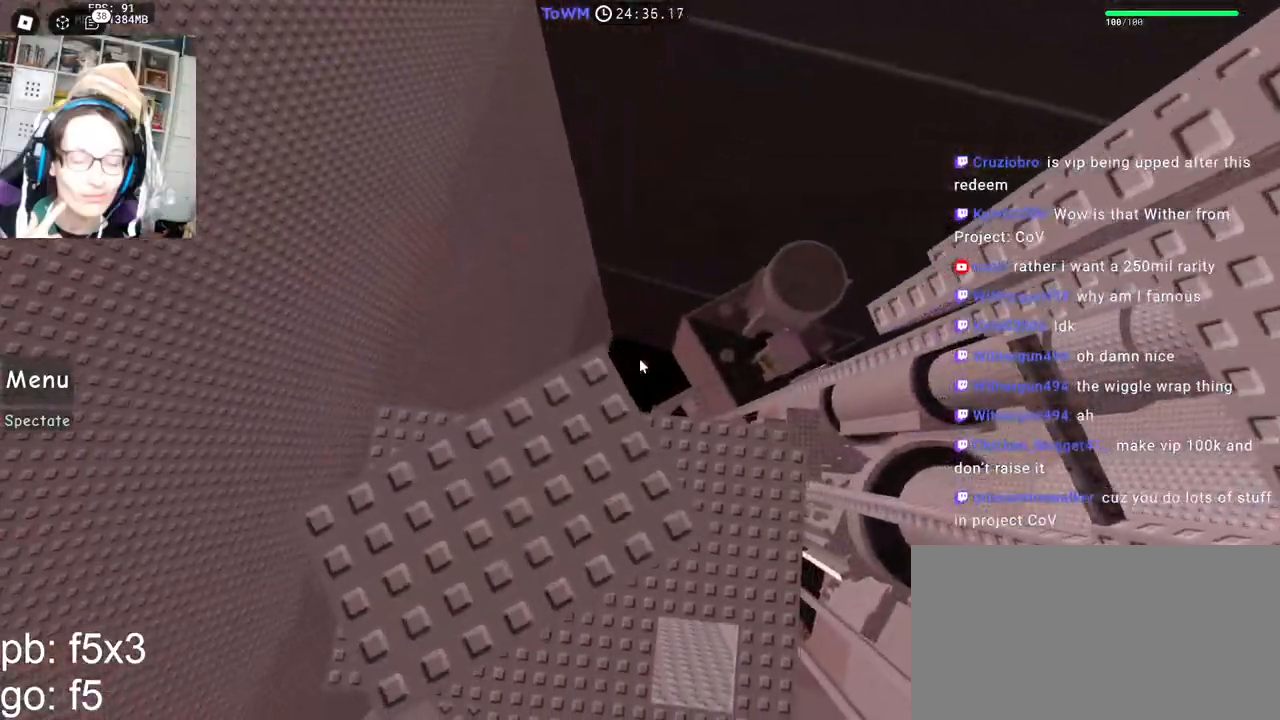
{"keys": ["w"], "mouse": ["right"], "events": [[417, "w", "down"]]}
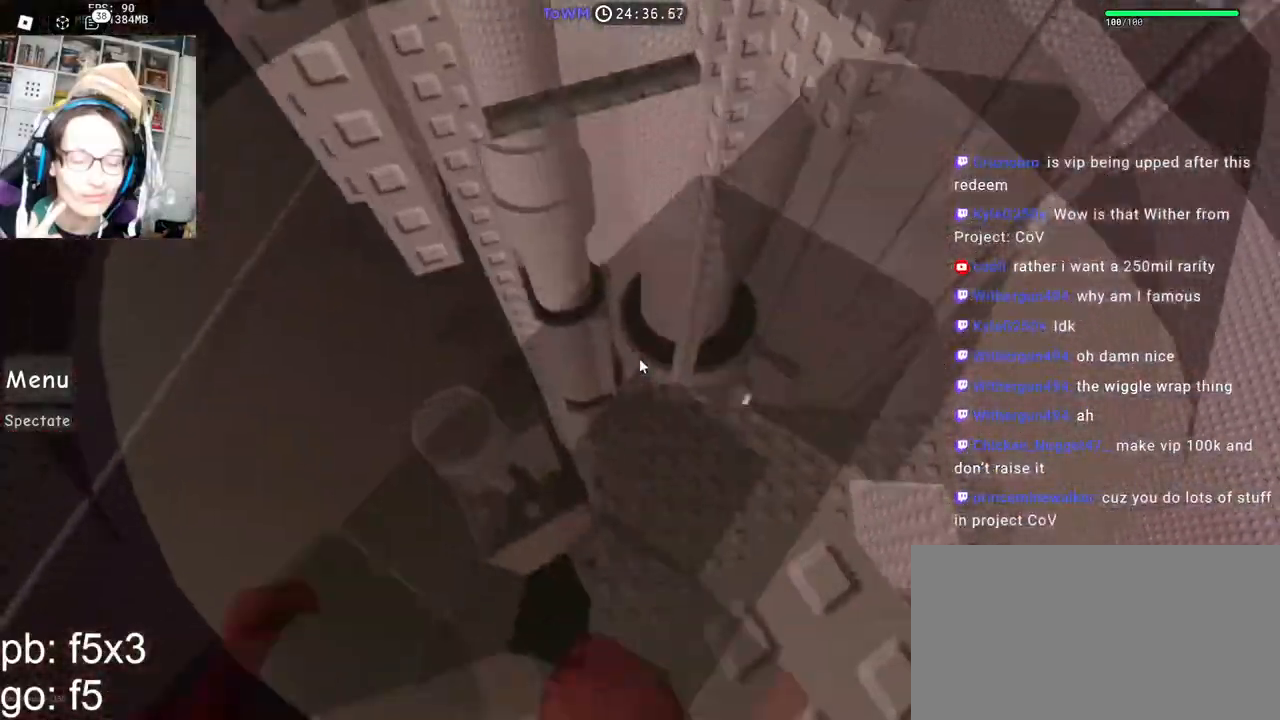
{"keys": ["w"], "mouse": ["right"], "events": [[50, "space", "down"], [117, "space", "up"]]}
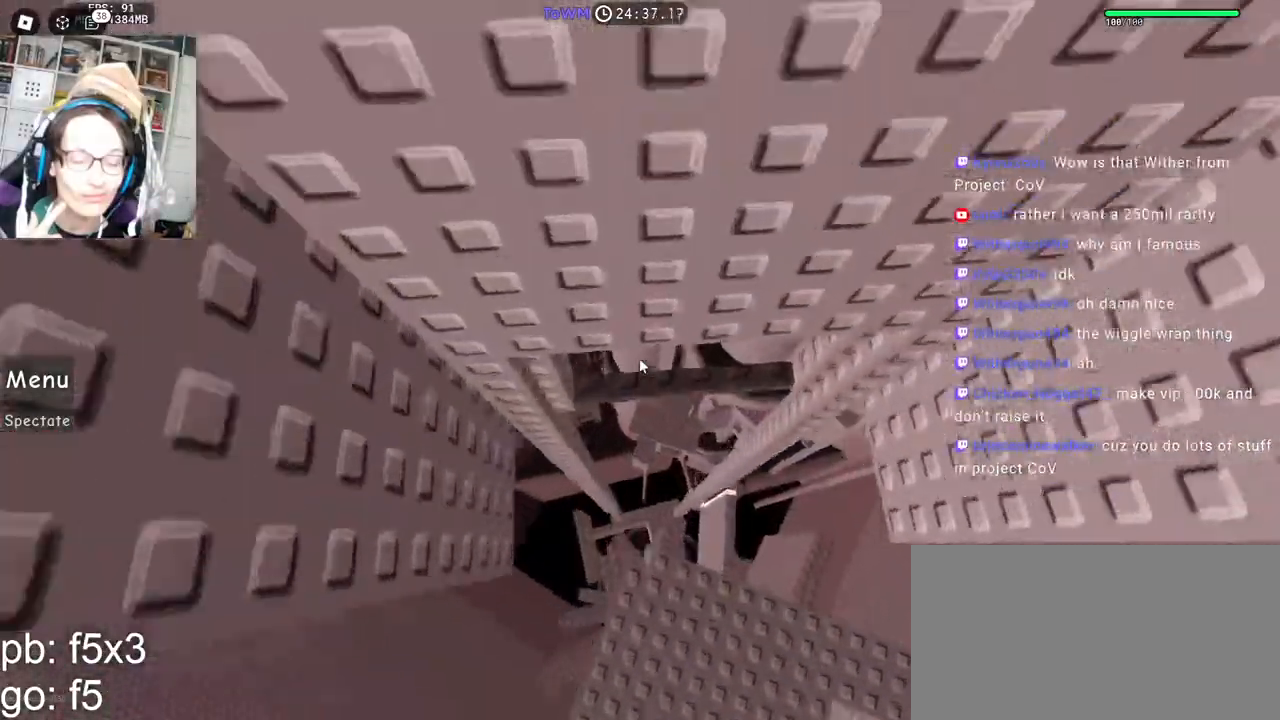
{"keys": ["w"], "mouse": ["right"], "events": [[133, "mouse_wheel", "down"], [283, "mouse_wheel", "up"], [283, "w", "up"], [483, "w", "down"]]}
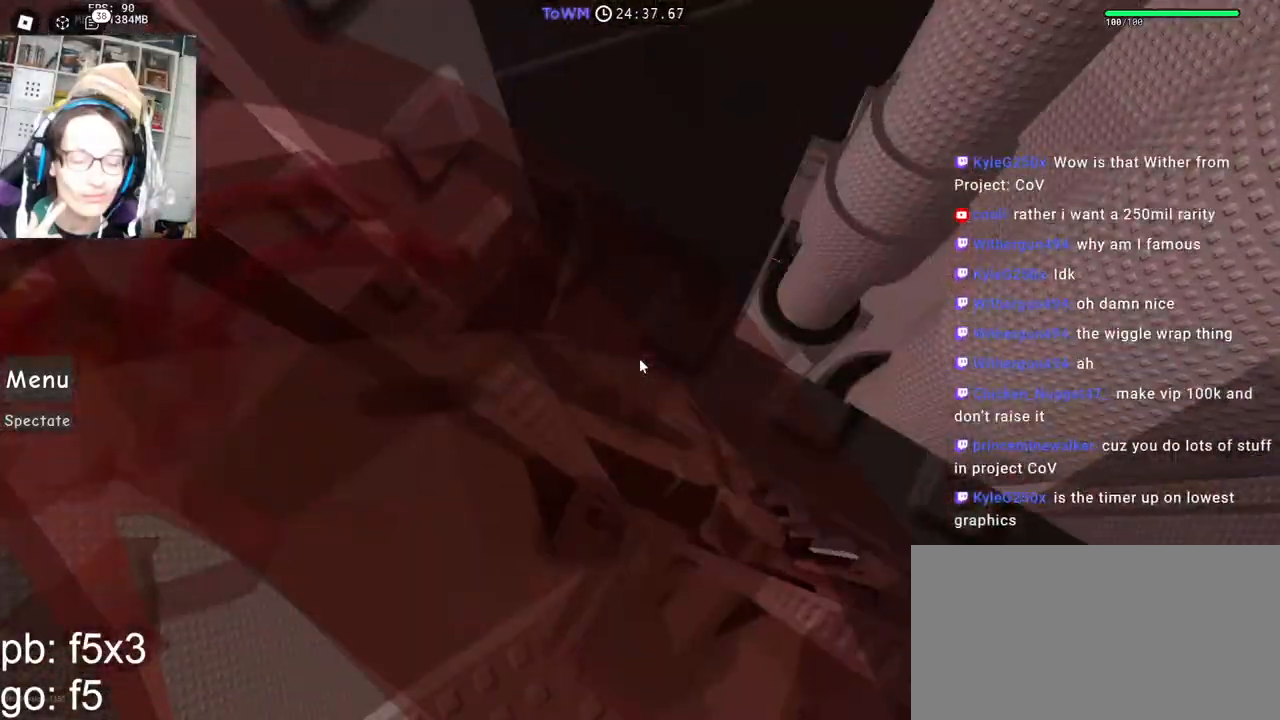
{"keys": ["w"], "mouse": ["right"], "events": [[117, "w", "up"], [167, "w", "down"], [283, "w", "up"], [350, "shift", "down"], [483, "shift", "up"], [500, "w", "down"]]}
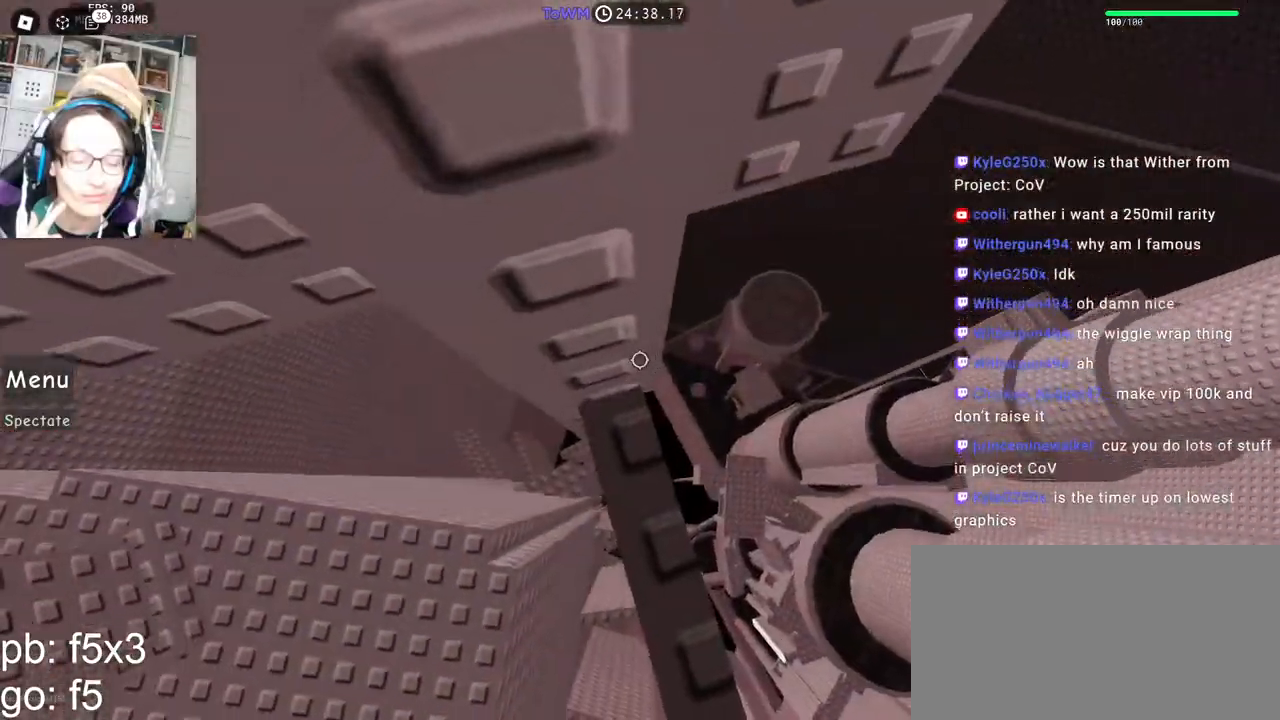
{"keys": [], "mouse": ["right"], "events": [[117, "w", "up"], [200, "w", "down"], [267, "w", "up"], [367, "w", "down"], [433, "w", "up"]]}
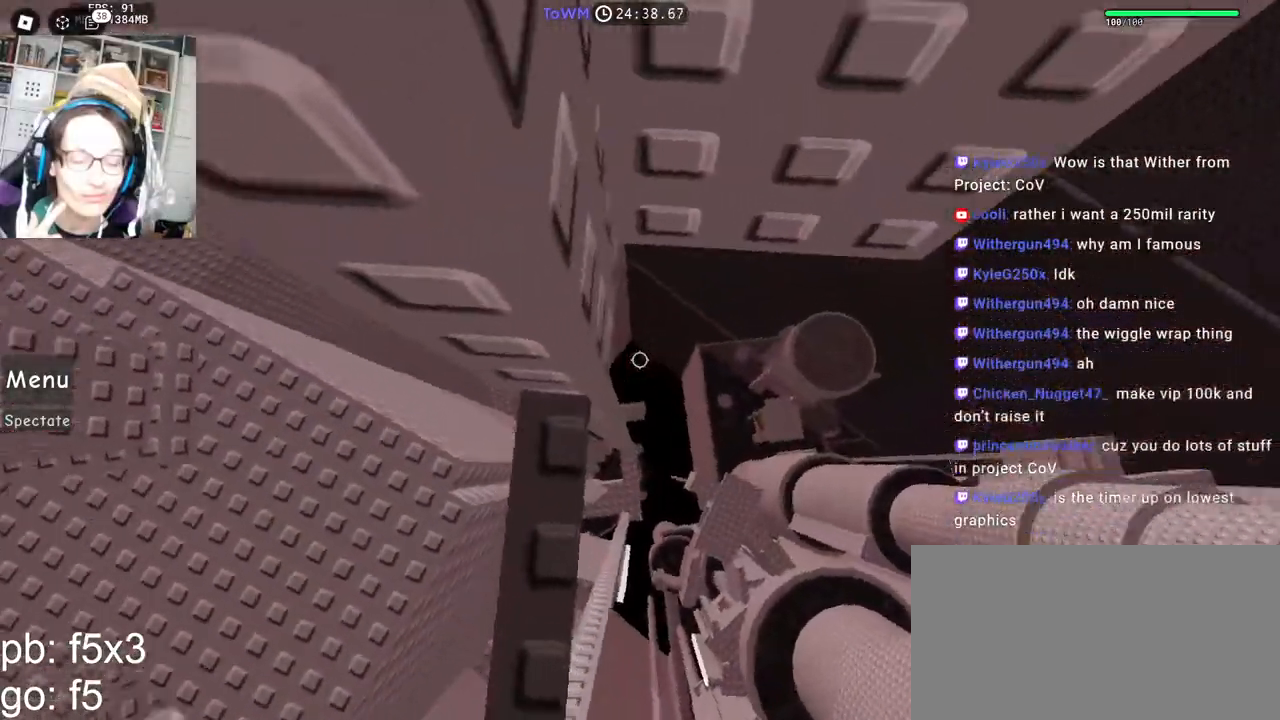
{"keys": [], "mouse": ["right"], "events": [[217, "w", "down"], [267, "w", "up"], [367, "mouse_wheel", "down"], [383, "mouse_wheel", "up"], [400, "mouse_wheel", "down"], [417, "mouse_wheel", "up"]]}
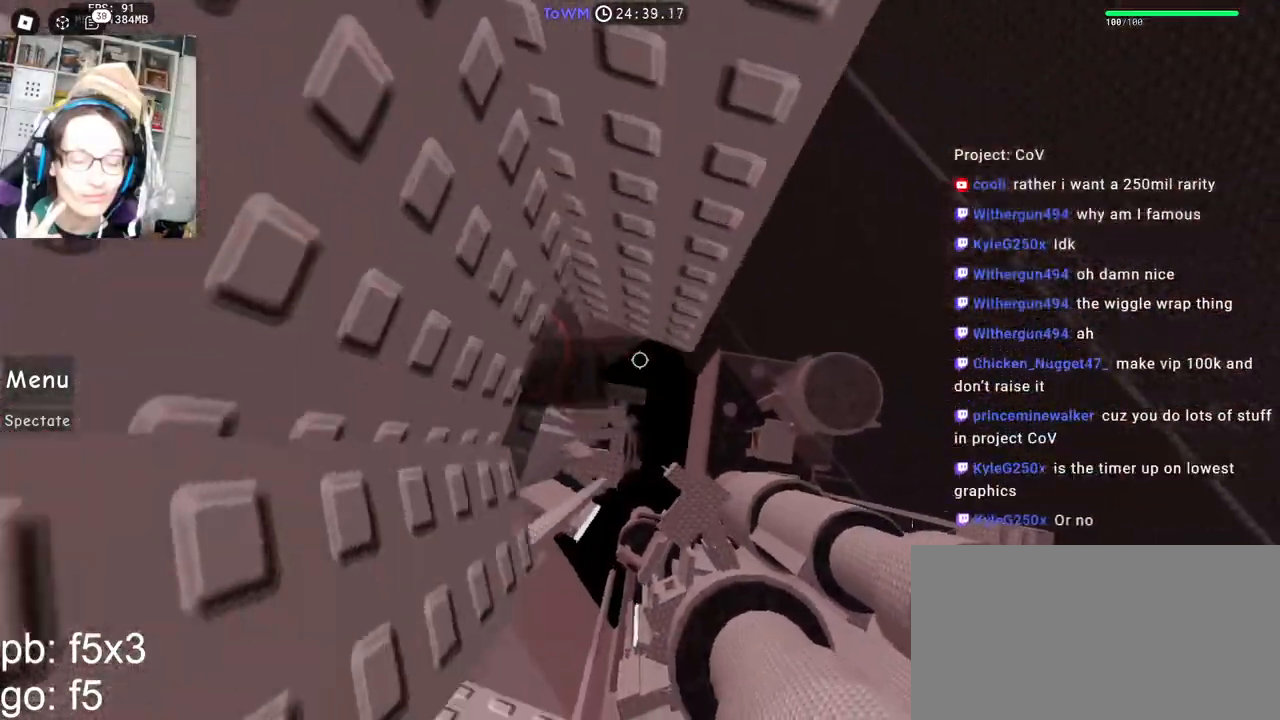
{"keys": ["d", "space"], "mouse": ["right"], "events": [[367, "d", "down"], [483, "space", "down"]]}
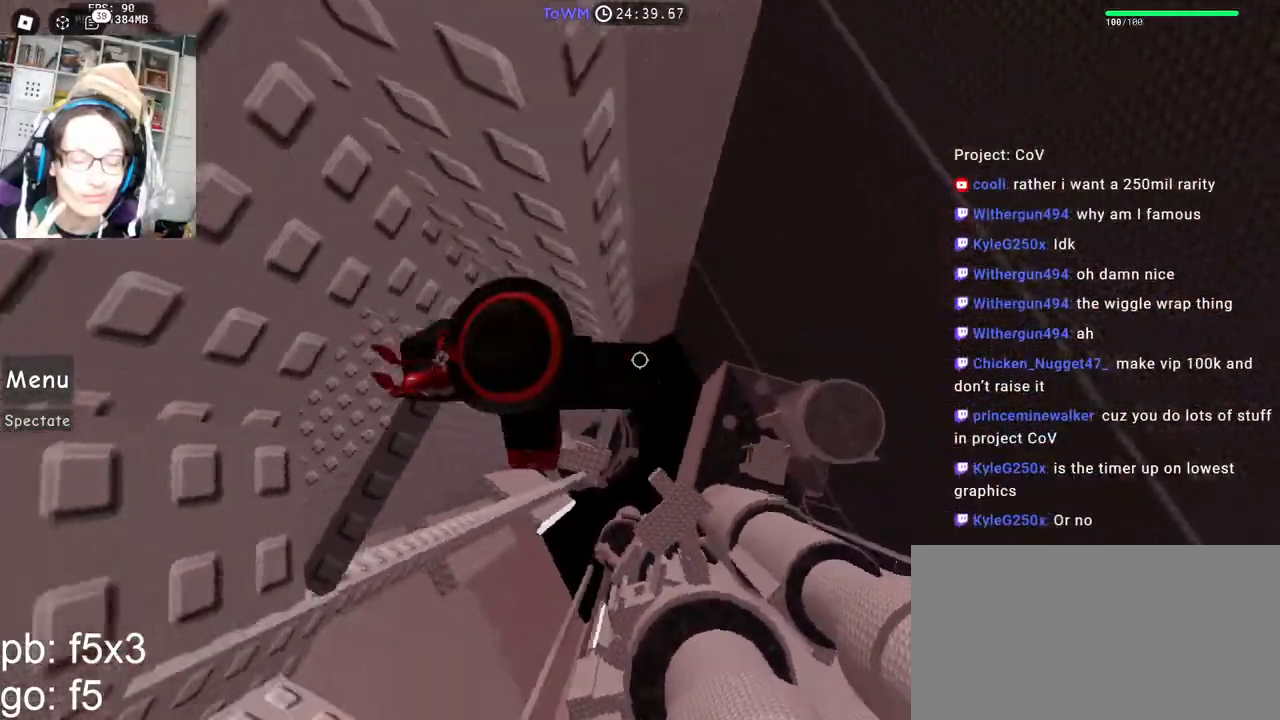
{"keys": ["d", "w"], "mouse": ["right"], "events": [[50, "space", "up"], [467, "w", "down"]]}
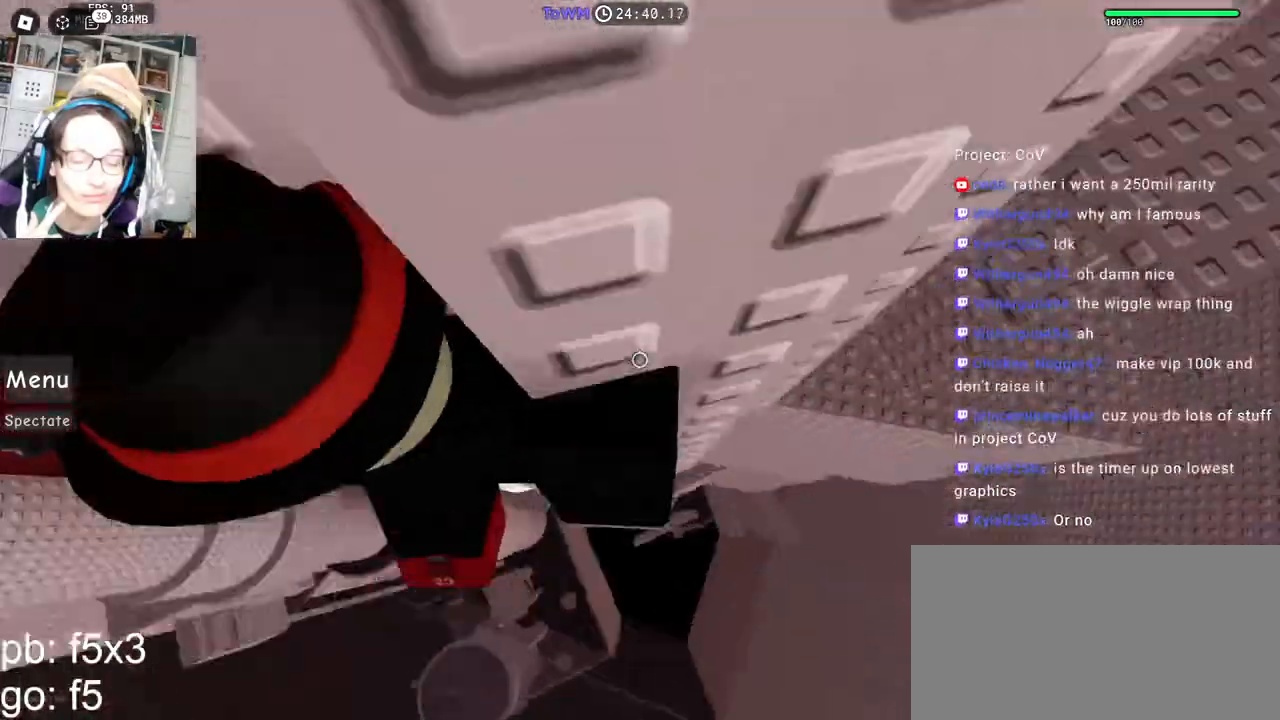
{"keys": ["d"], "mouse": ["right"], "events": [[67, "d", "up"], [267, "w", "up"], [417, "d", "down"]]}